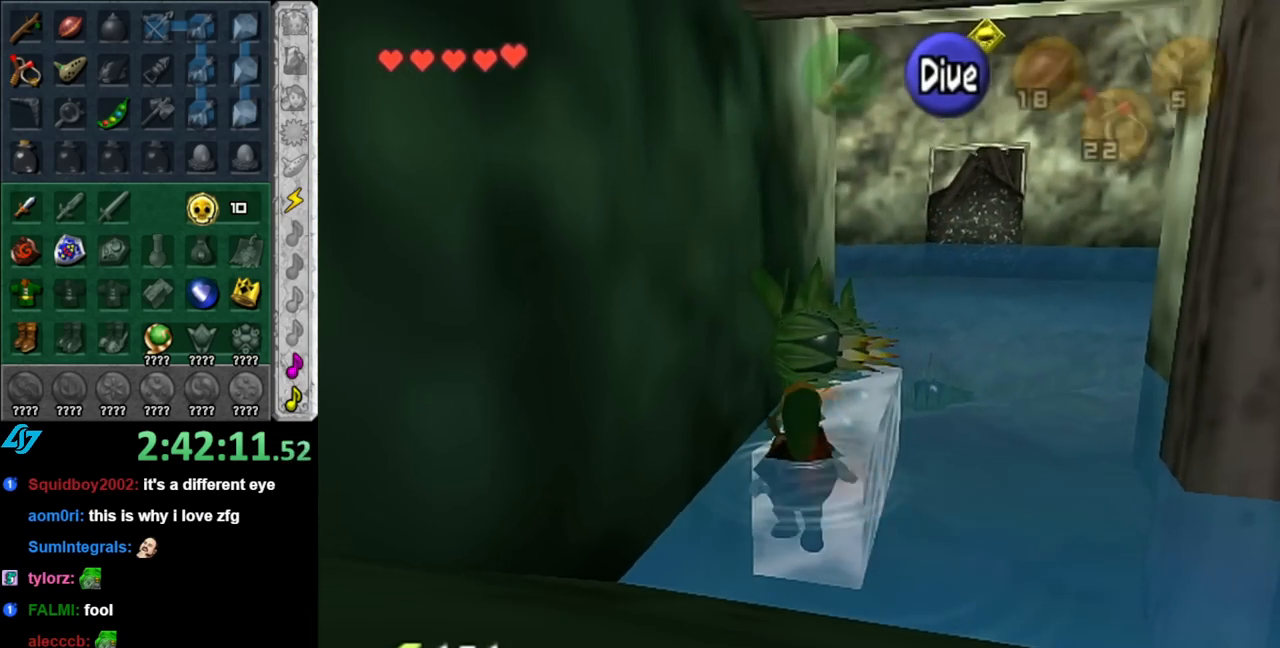
Gameplay with a controller (Nintendo layout); each line is a JSON object with the inputs held at the frame after it. "events" lists button and stick changes between this image and that frame as [ms after this image, input, new state], when the widget could be followed in between. Not read: L2 L3 R2 R3.
{"buttons": [], "left_stick": "center", "right_stick": "center", "events": [[317, "left_stick", "center"]]}
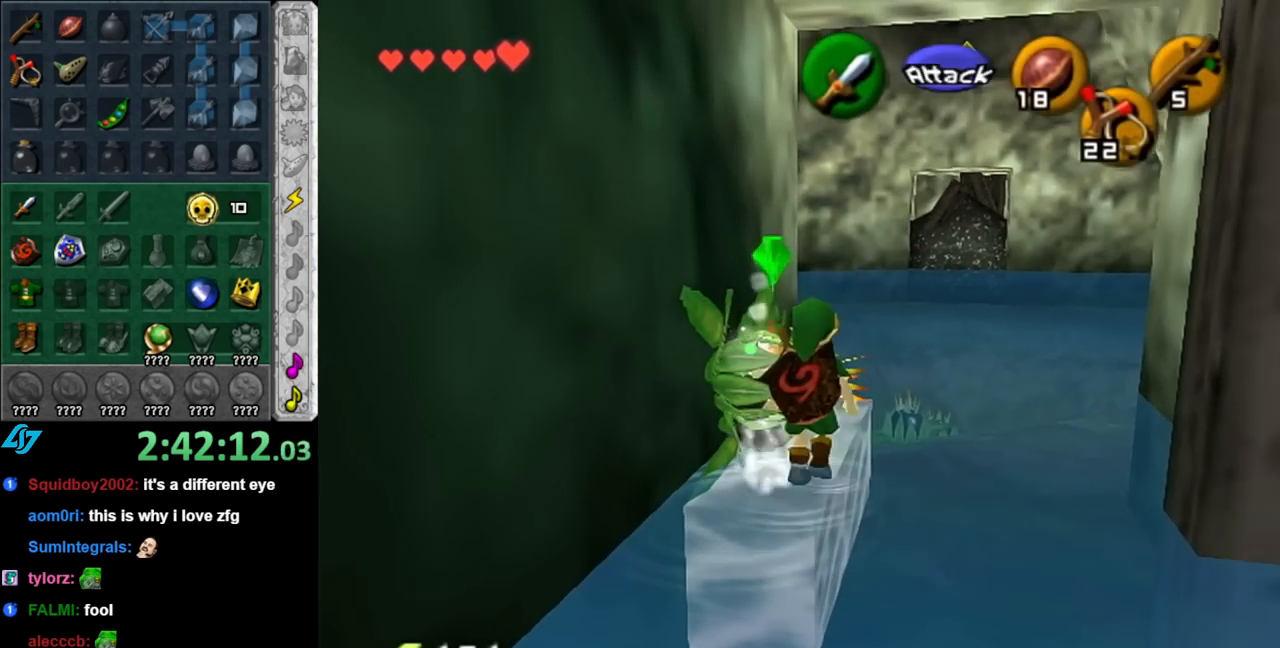
{"buttons": [], "left_stick": "down", "right_stick": "center", "events": [[117, "left_stick", "down-left"], [400, "left_stick", "down"]]}
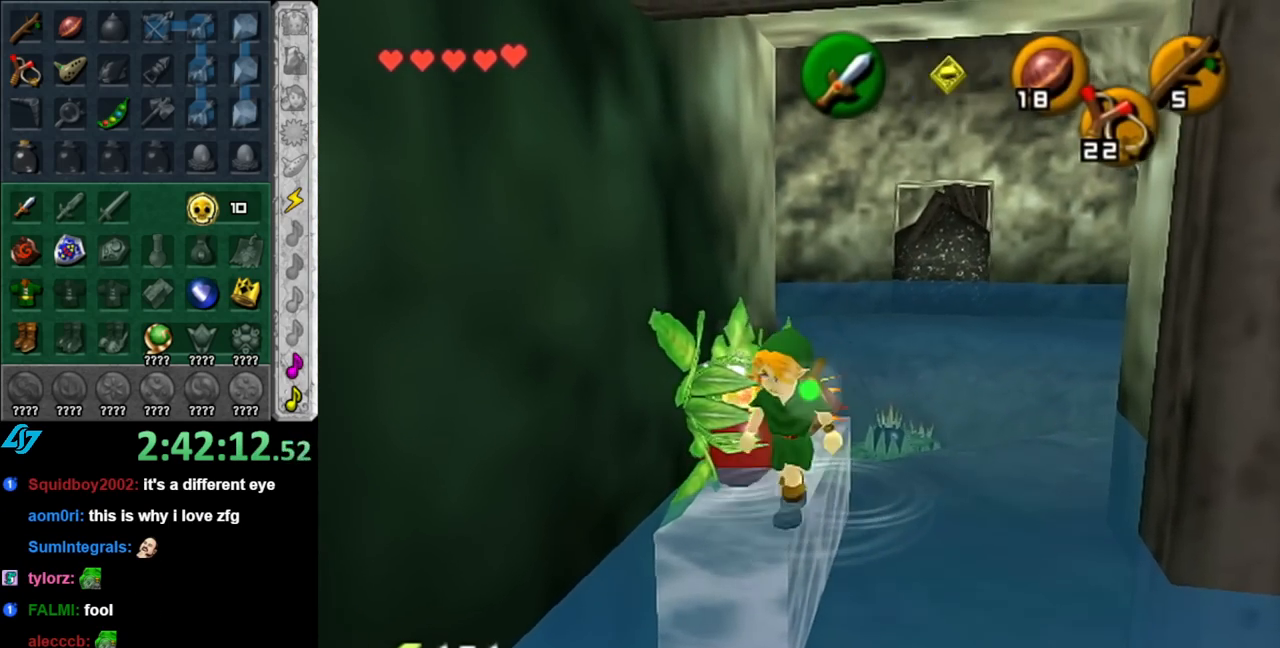
{"buttons": [], "left_stick": "center", "right_stick": "center", "events": [[317, "left_stick", "center"]]}
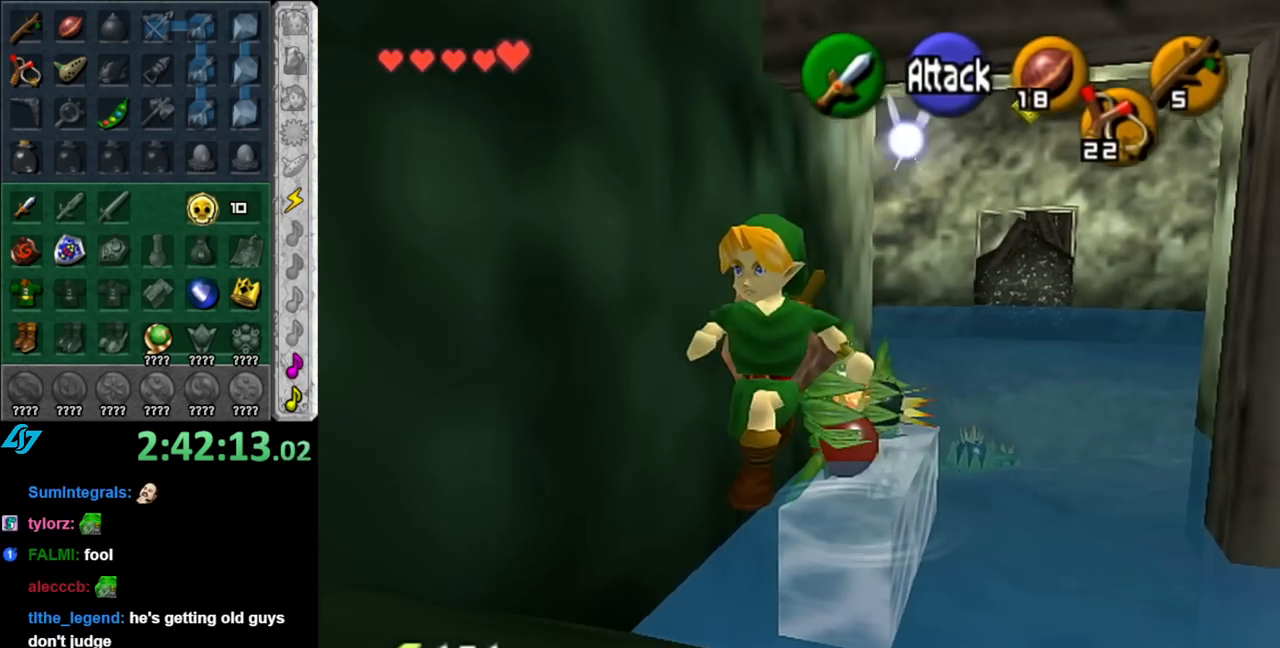
{"buttons": [], "left_stick": "up-right", "right_stick": "center", "events": [[250, "left_stick", "right"], [433, "left_stick", "up-right"]]}
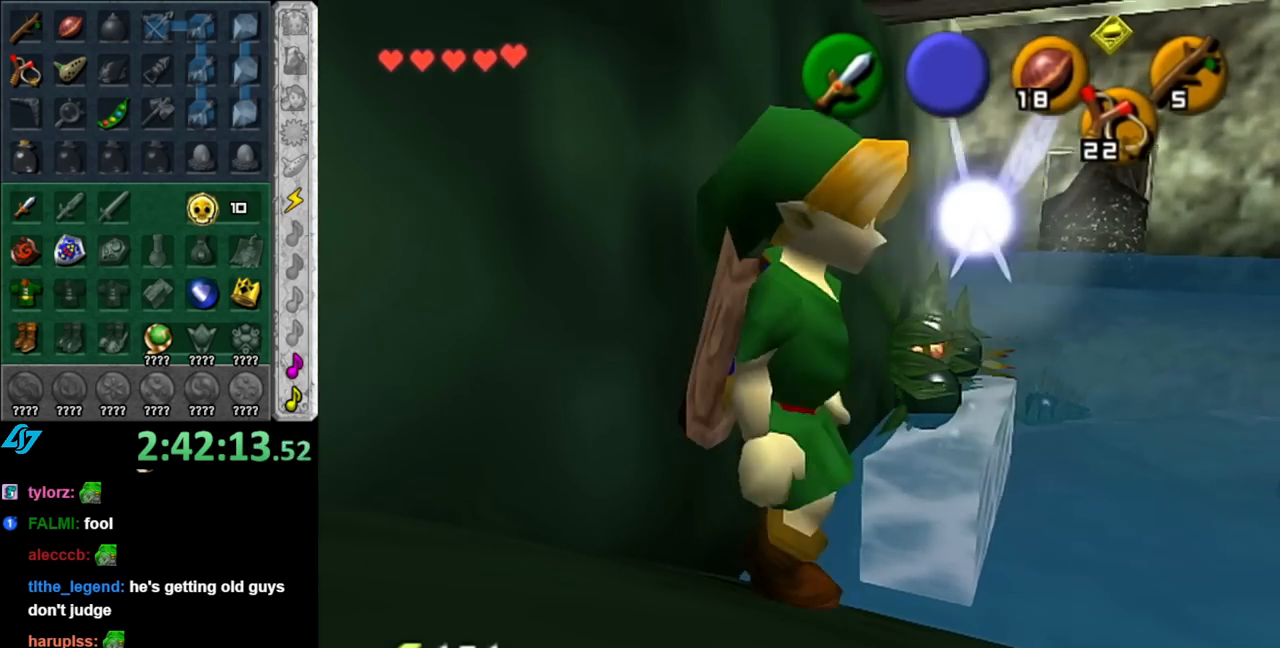
{"buttons": [], "left_stick": "up", "right_stick": "center", "events": [[150, "left_stick", "up"], [317, "A", "down"], [467, "A", "up"]]}
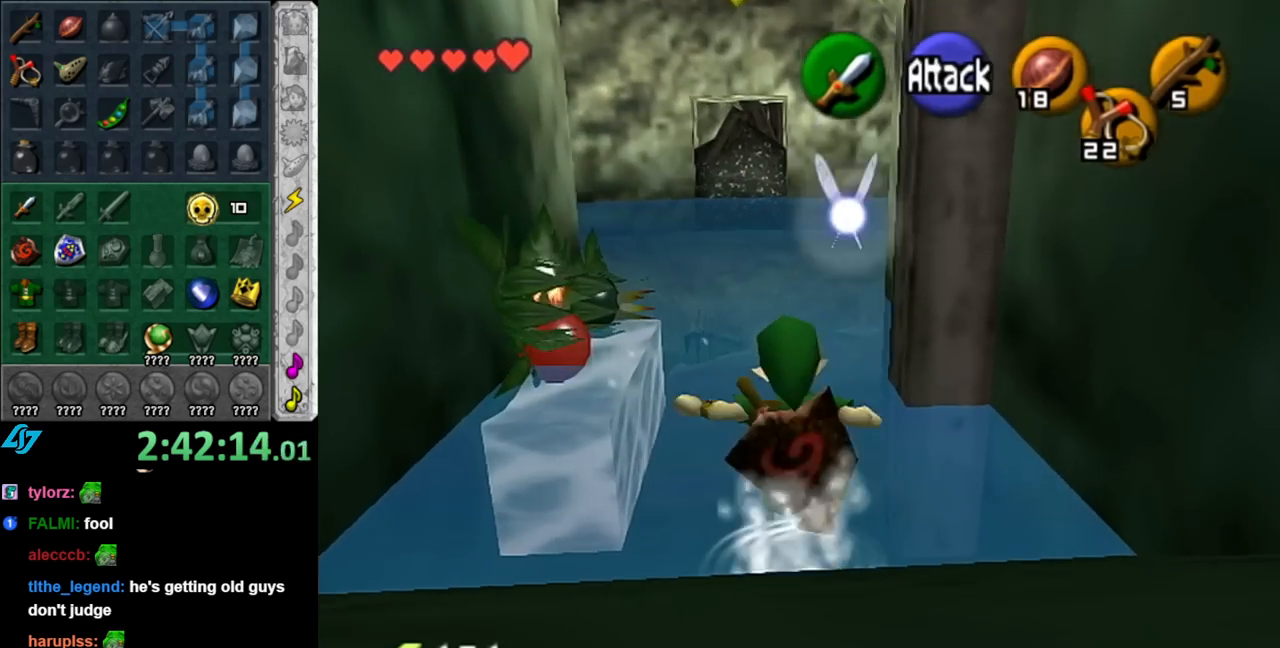
{"buttons": [], "left_stick": "up", "right_stick": "center", "events": []}
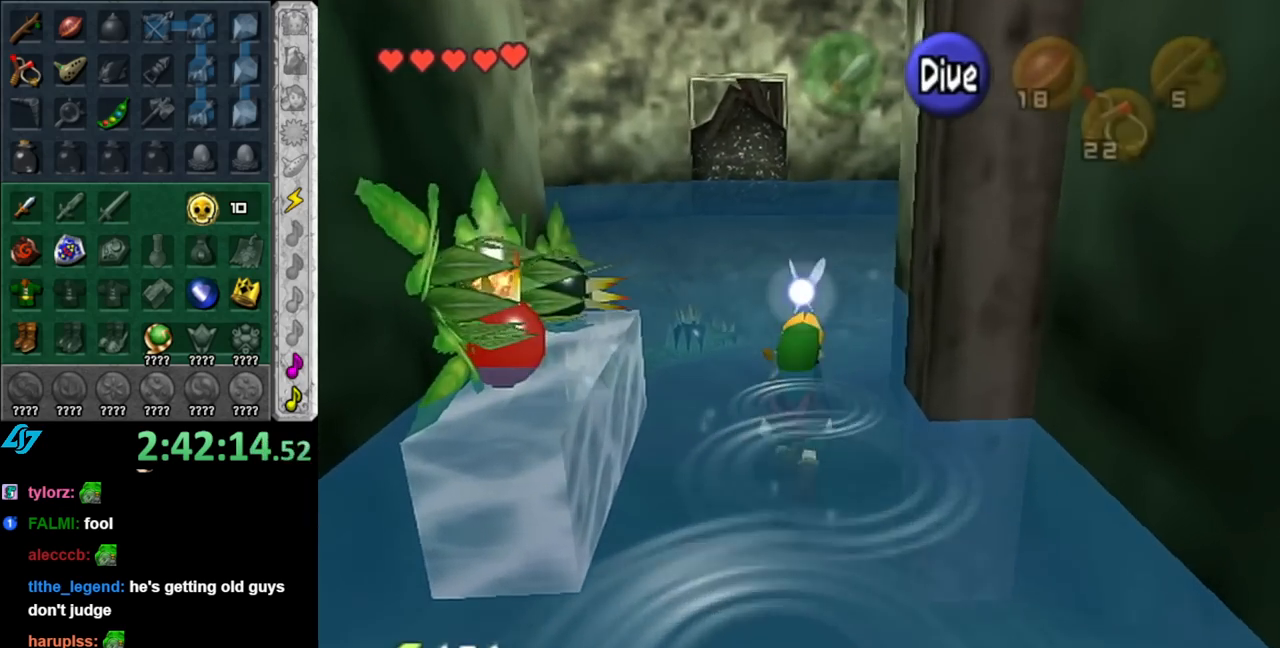
{"buttons": [], "left_stick": "up", "right_stick": "center", "events": []}
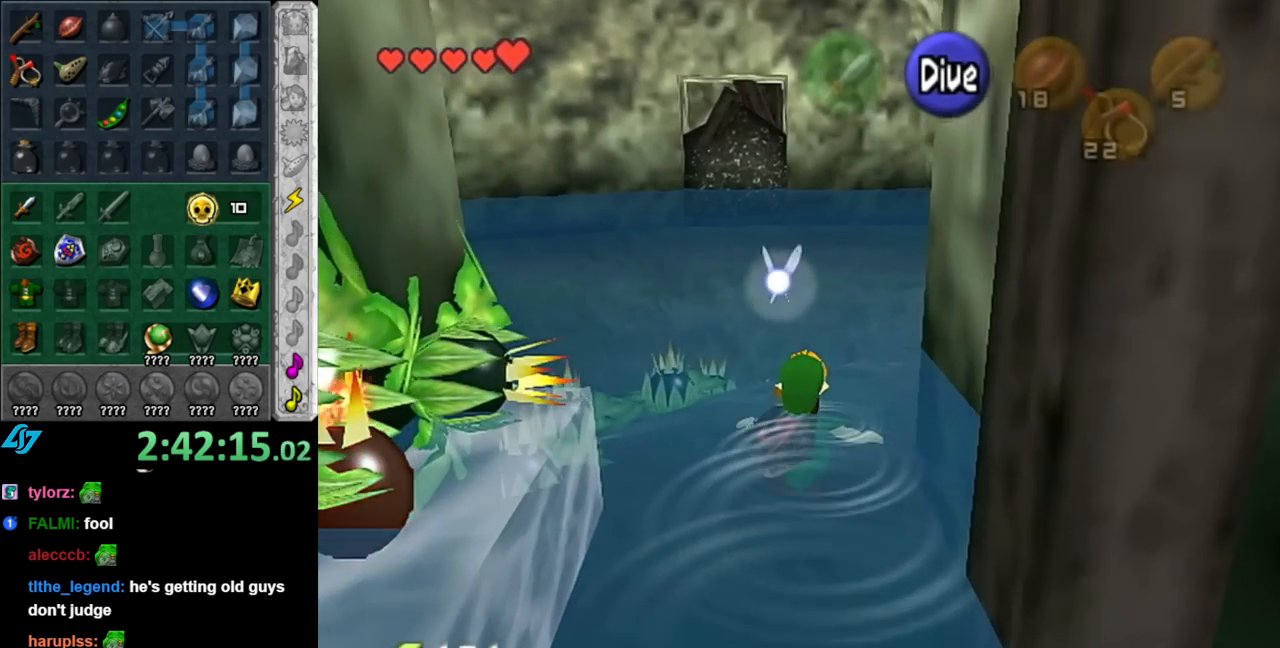
{"buttons": ["B"], "left_stick": "up", "right_stick": "center", "events": [[433, "B", "down"]]}
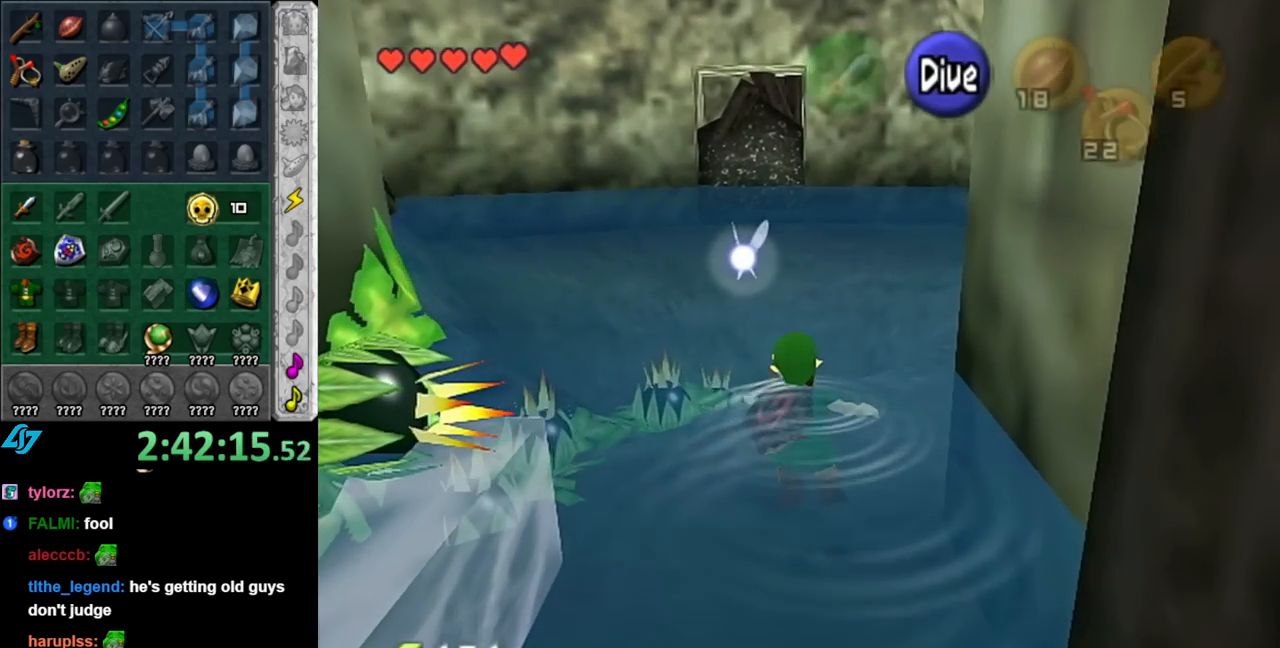
{"buttons": ["B"], "left_stick": "up", "right_stick": "center", "events": [[67, "B", "up"], [117, "B", "down"], [250, "B", "up"], [317, "B", "down"], [400, "B", "up"], [500, "B", "down"]]}
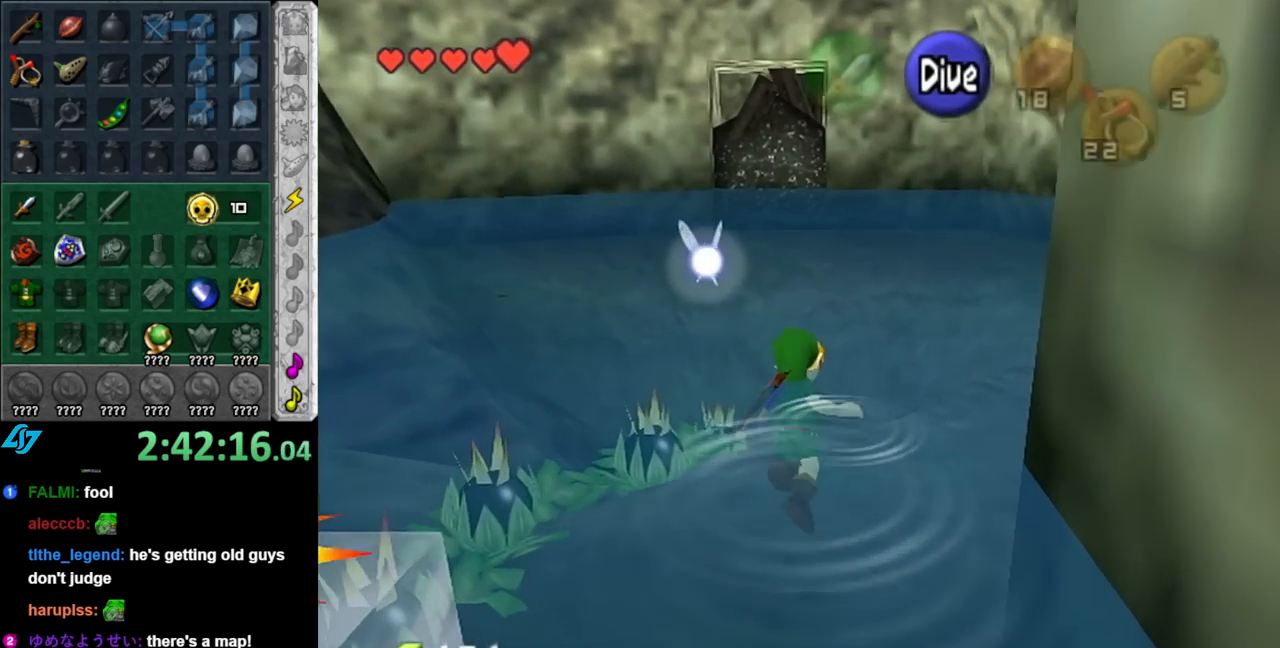
{"buttons": [], "left_stick": "up", "right_stick": "center", "events": [[100, "B", "up"], [183, "B", "down"], [250, "B", "up"], [367, "B", "down"], [467, "B", "up"]]}
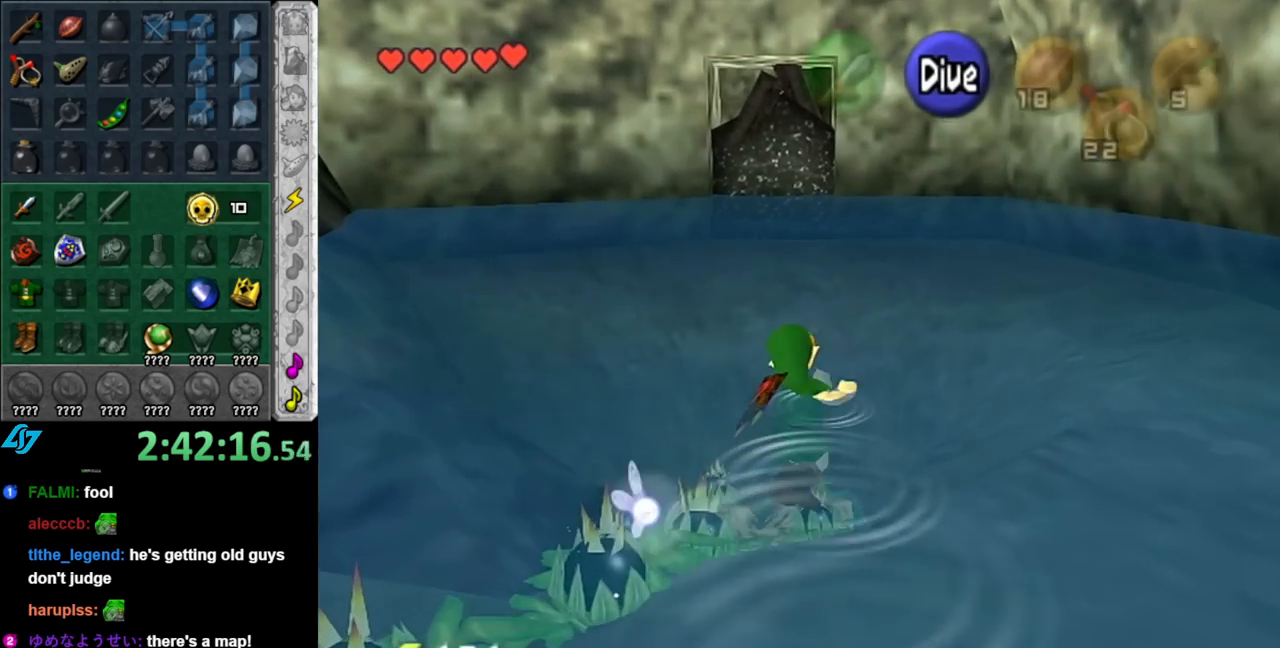
{"buttons": ["B"], "left_stick": "up", "right_stick": "center", "events": [[67, "B", "down"], [117, "B", "up"], [250, "B", "down"], [317, "B", "up"], [400, "B", "down"]]}
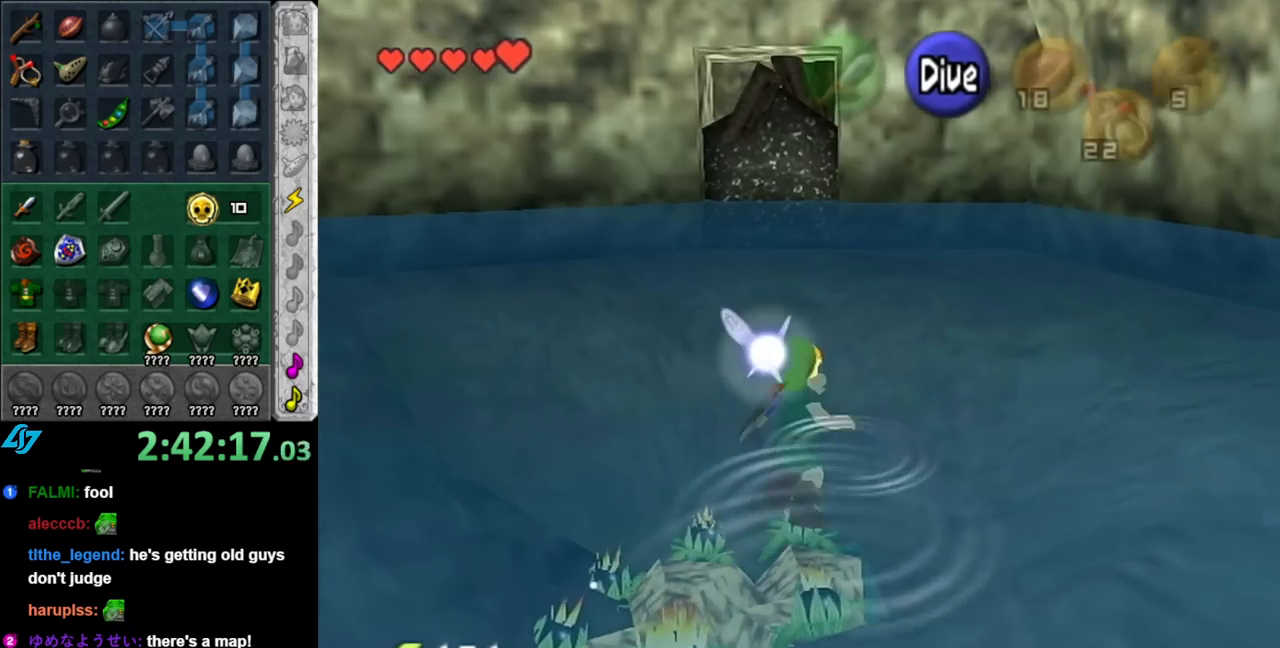
{"buttons": [], "left_stick": "up", "right_stick": "center", "events": [[33, "B", "up"]]}
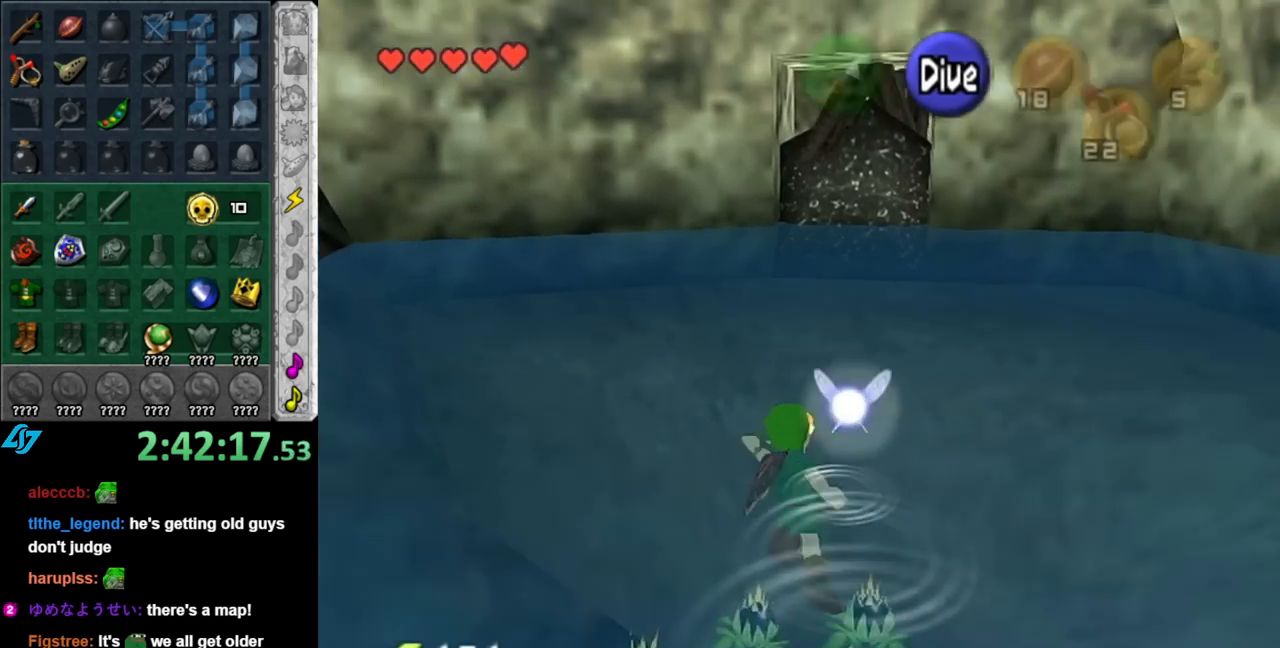
{"buttons": [], "left_stick": "center", "right_stick": "center", "events": [[250, "left_stick", "center"]]}
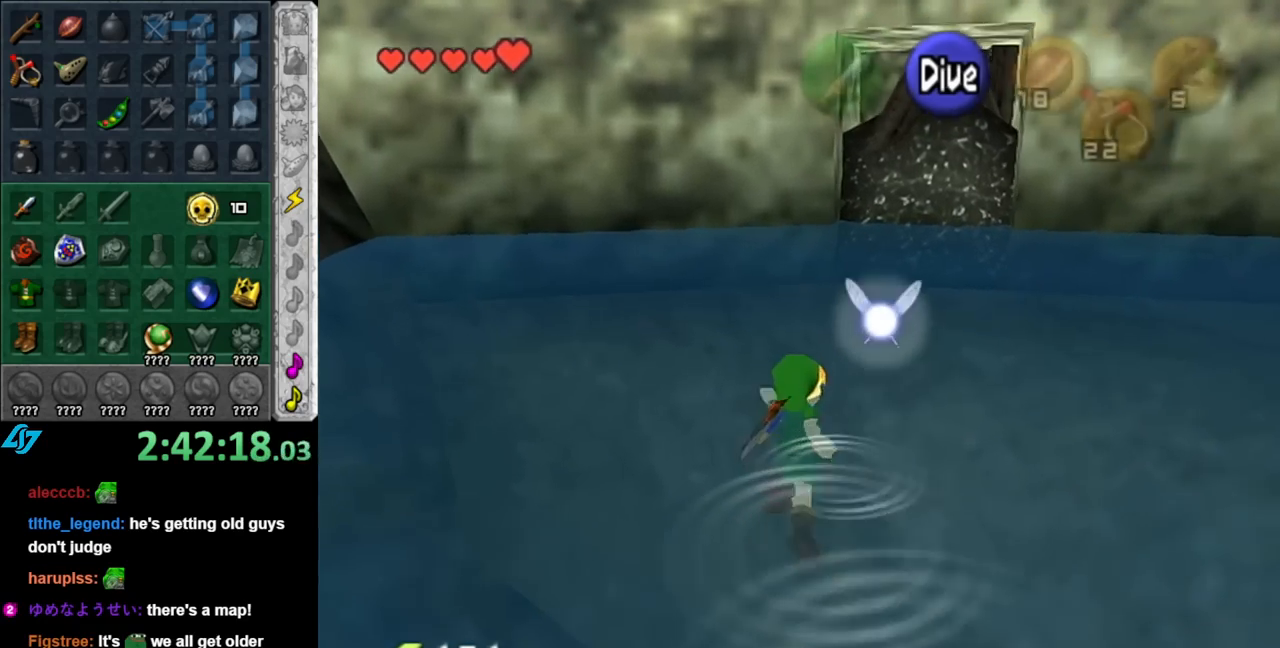
{"buttons": ["L1"], "left_stick": "center", "right_stick": "center", "events": [[33, "left_stick", "down"], [250, "left_stick", "center"], [283, "L1", "down"]]}
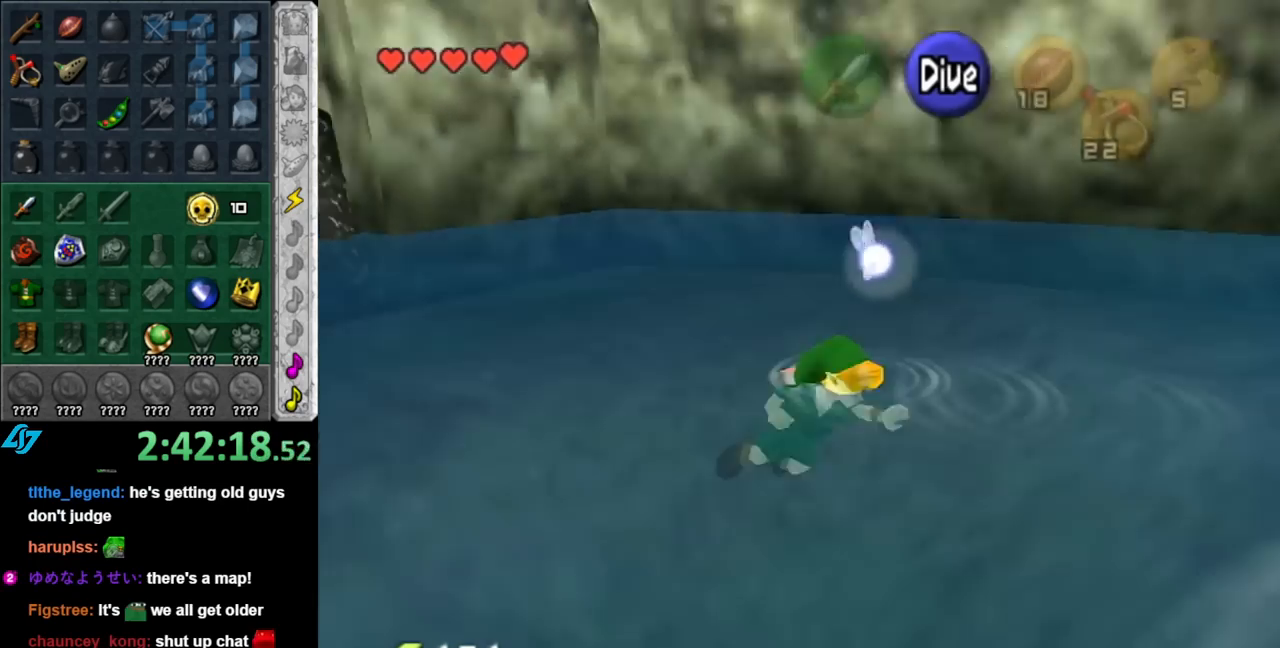
{"buttons": ["A", "L1"], "left_stick": "center", "right_stick": "center", "events": [[283, "A", "down"]]}
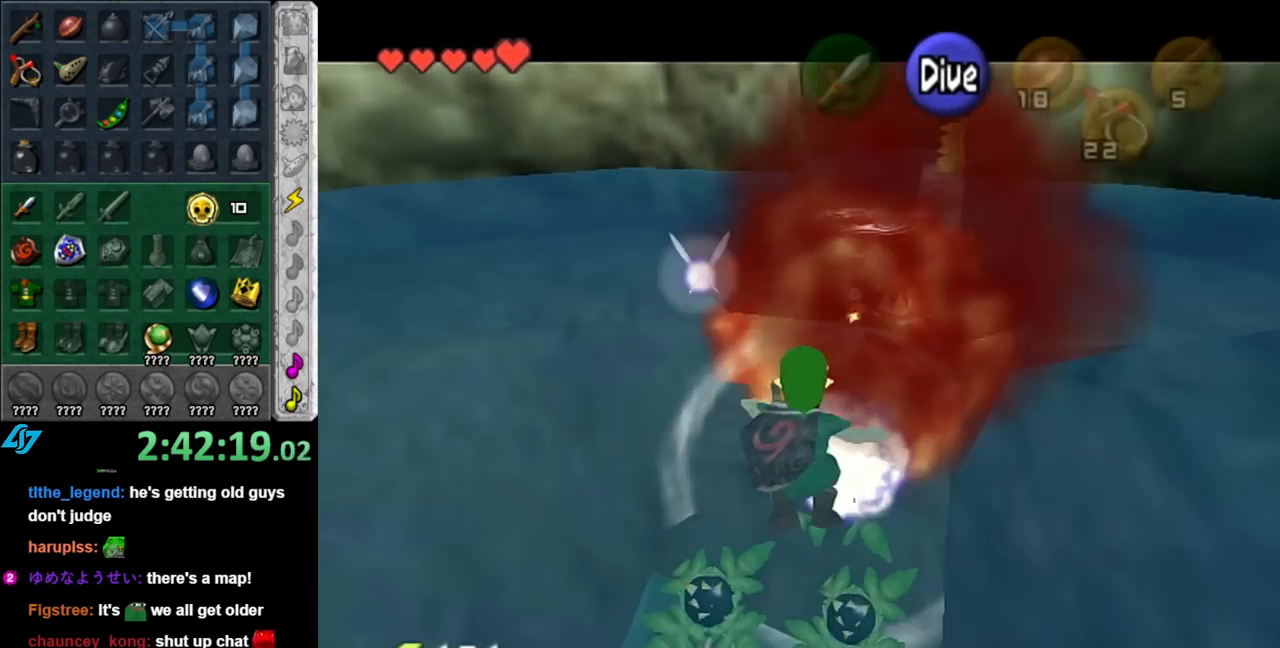
{"buttons": ["A", "L1"], "left_stick": "center", "right_stick": "center", "events": []}
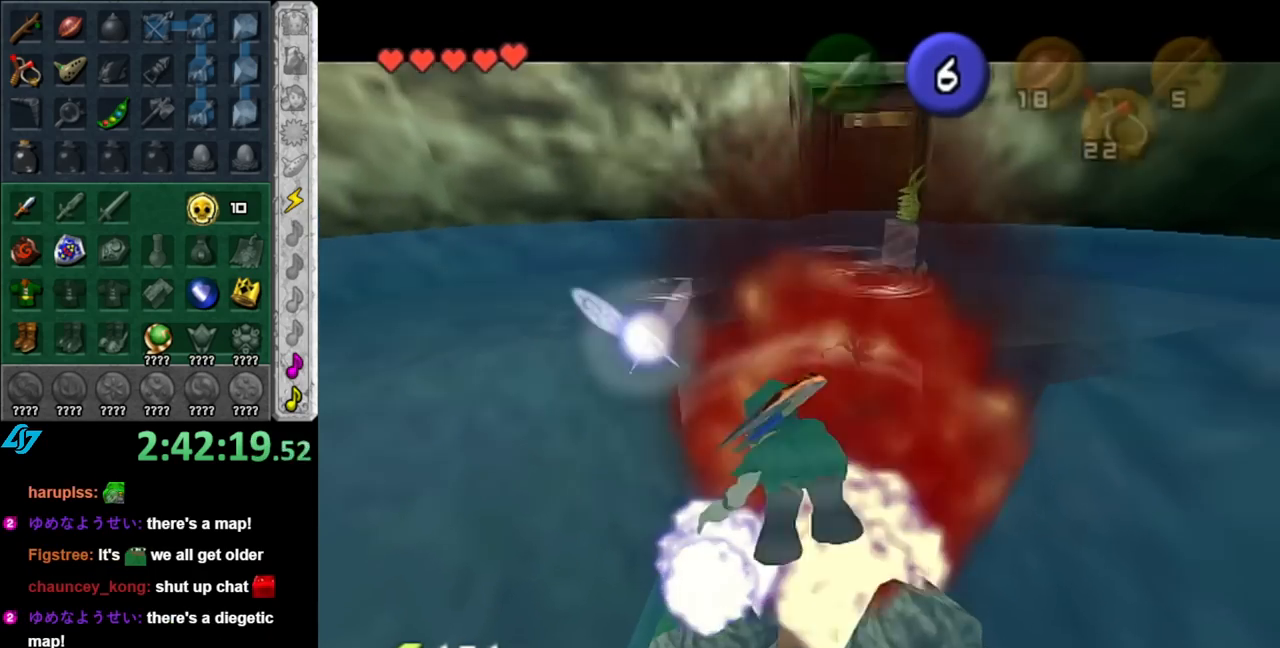
{"buttons": ["A", "L1"], "left_stick": "center", "right_stick": "center", "events": []}
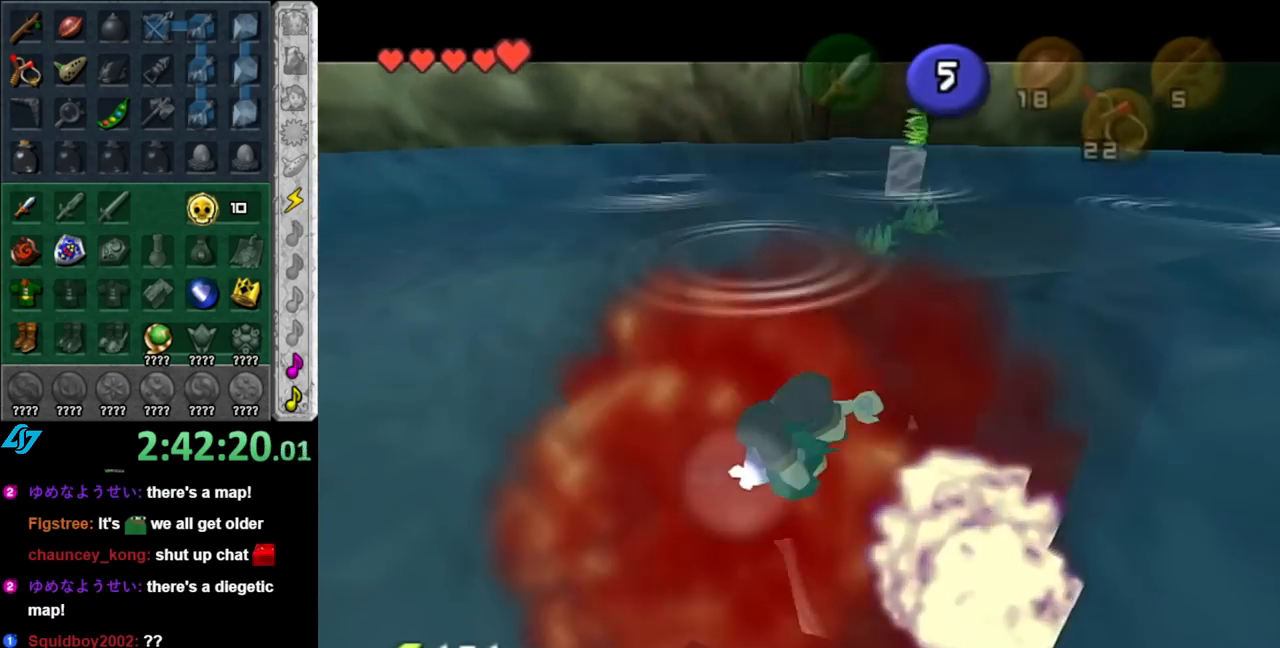
{"buttons": ["A", "L1"], "left_stick": "center", "right_stick": "center", "events": []}
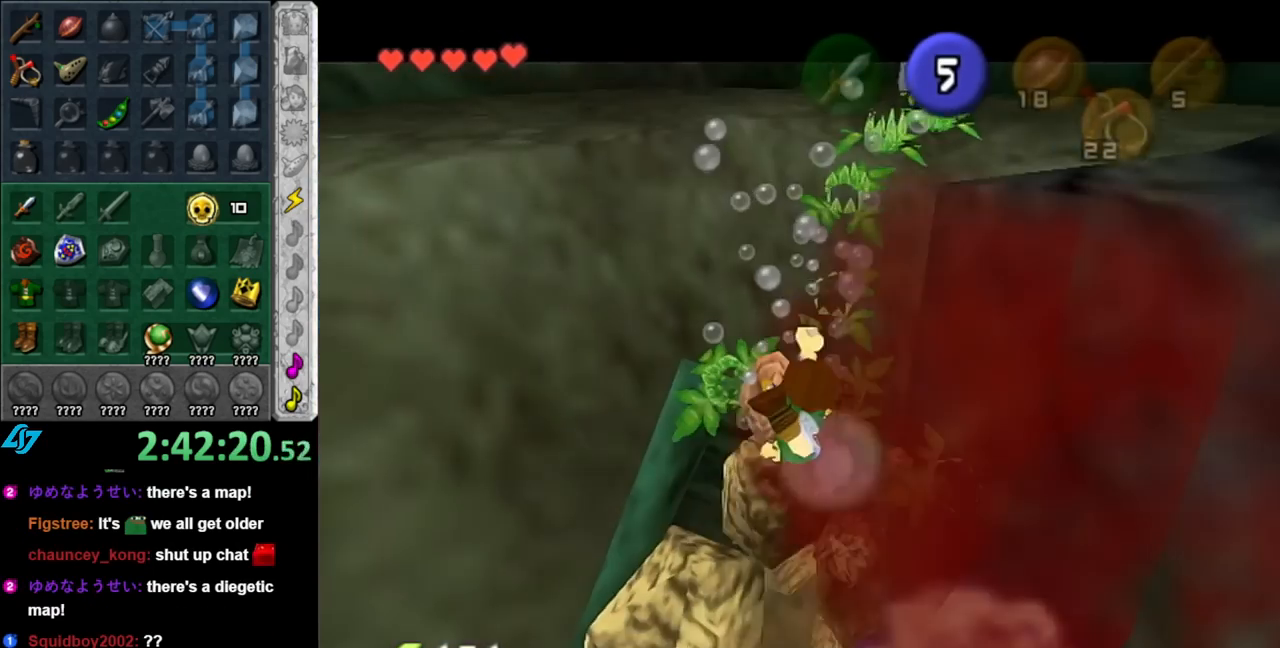
{"buttons": ["A", "L1"], "left_stick": "center", "right_stick": "center", "events": []}
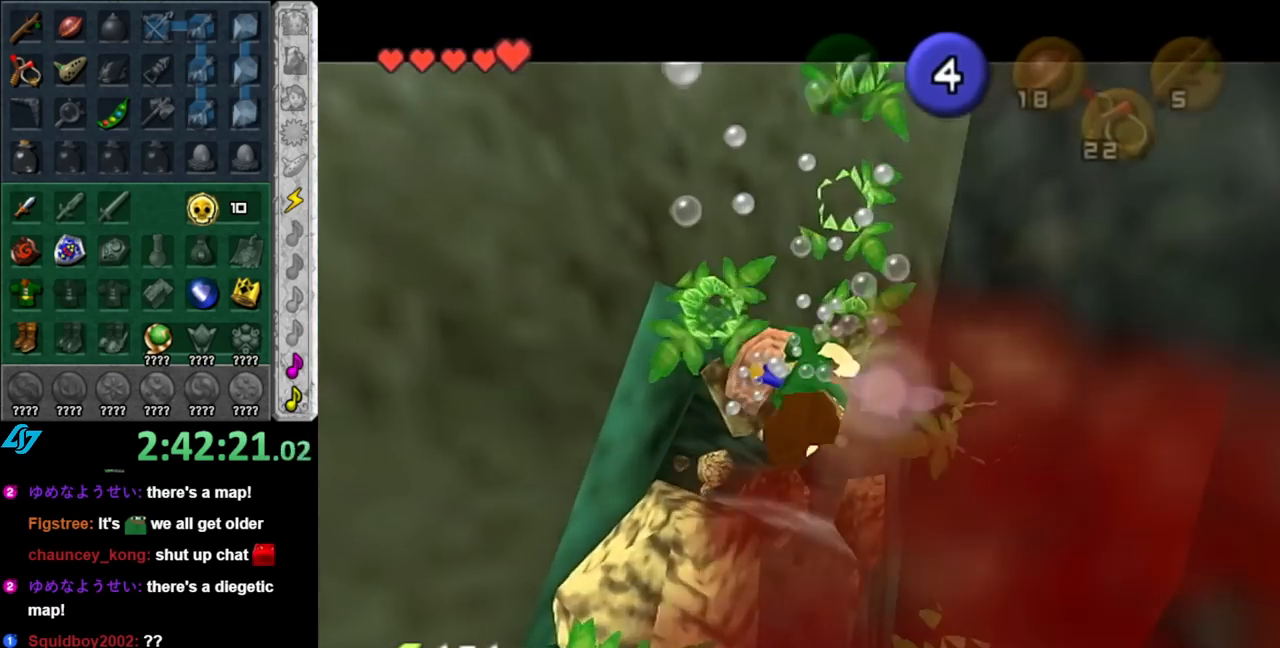
{"buttons": ["A", "L1"], "left_stick": "center", "right_stick": "center", "events": []}
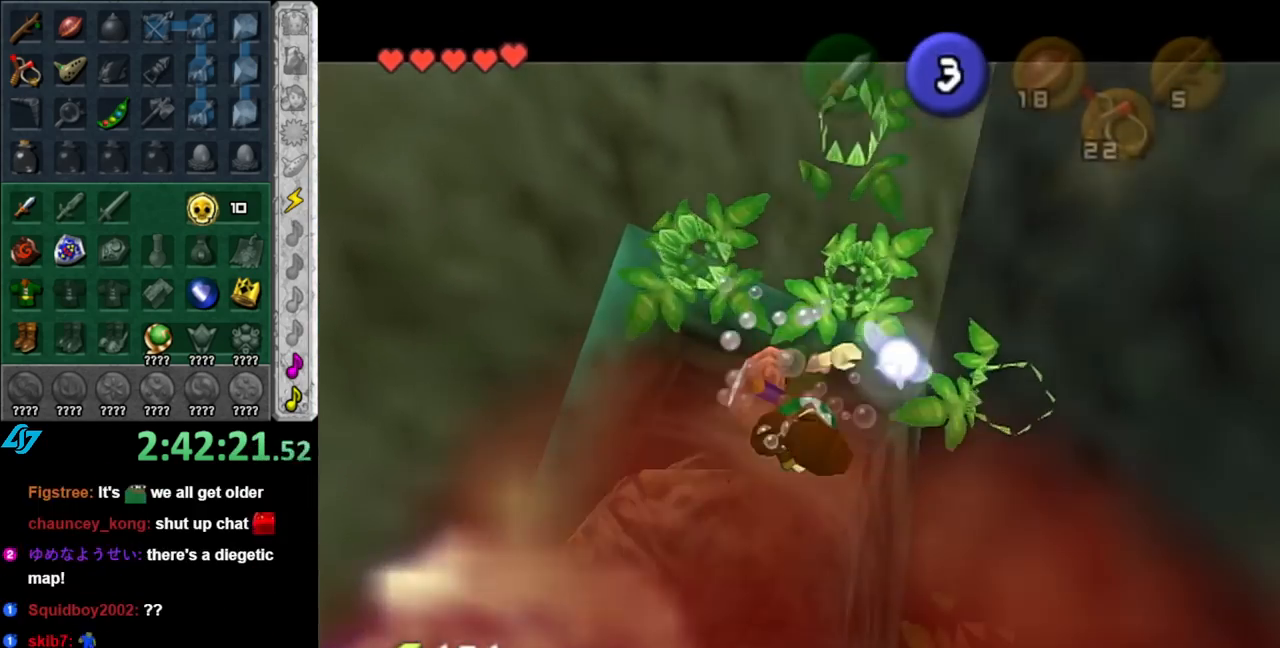
{"buttons": ["A", "L1"], "left_stick": "center", "right_stick": "center", "events": []}
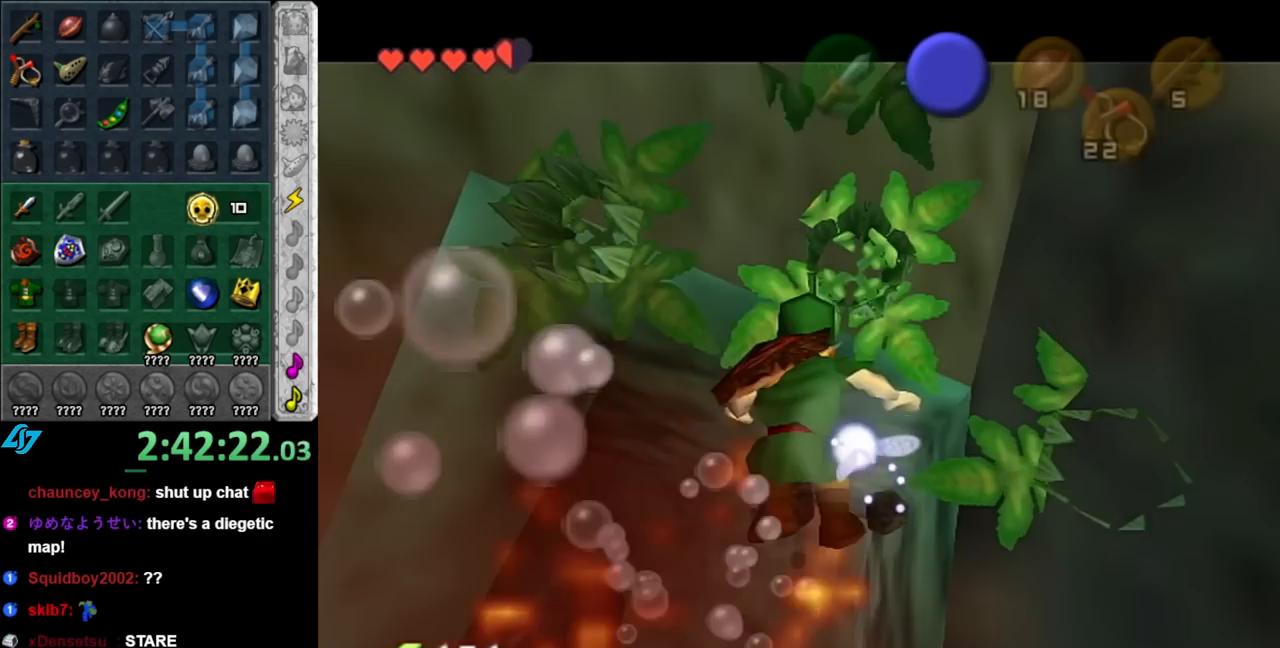
{"buttons": ["A", "L1"], "left_stick": "down", "right_stick": "center", "events": [[183, "left_stick", "down-left"], [333, "A", "up"], [433, "A", "down"], [467, "left_stick", "down"]]}
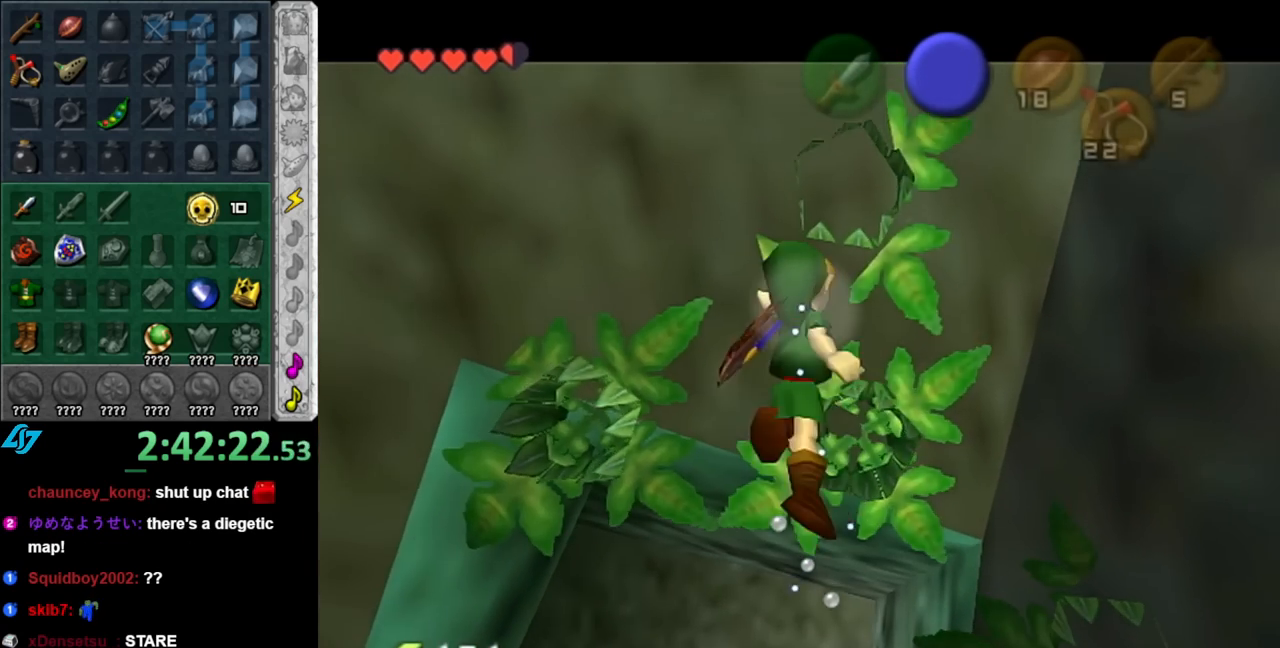
{"buttons": ["A", "L1"], "left_stick": "down", "right_stick": "center", "events": []}
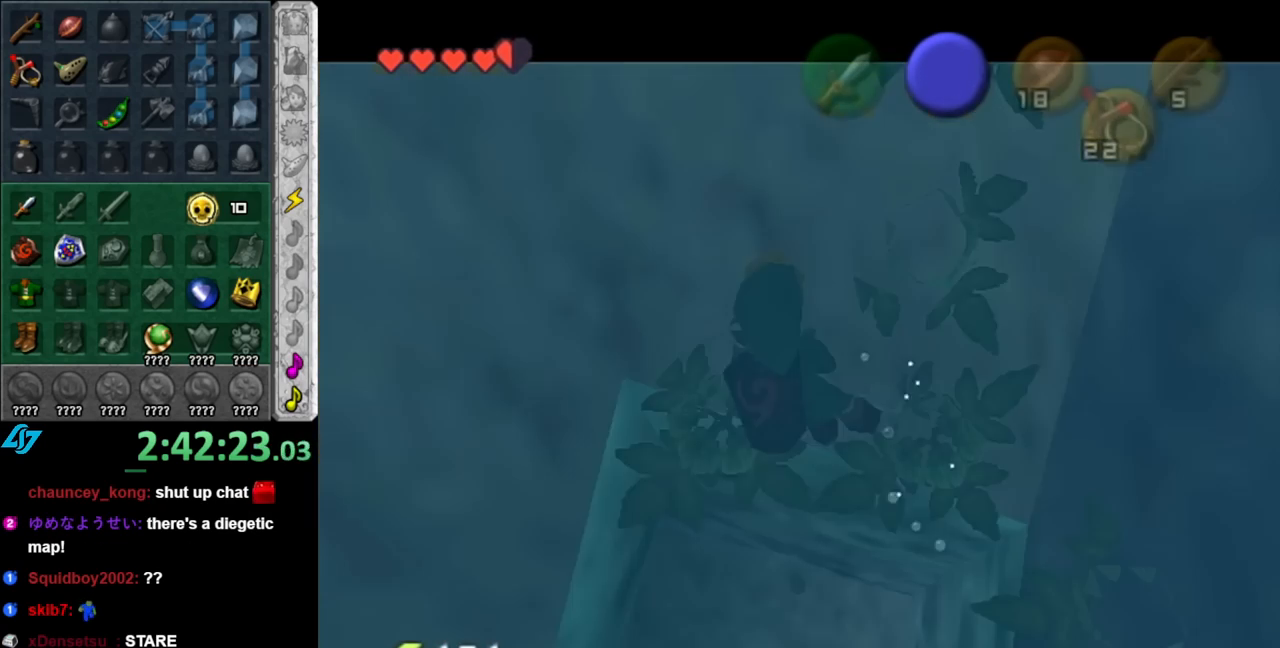
{"buttons": ["A", "L1"], "left_stick": "down", "right_stick": "center", "events": []}
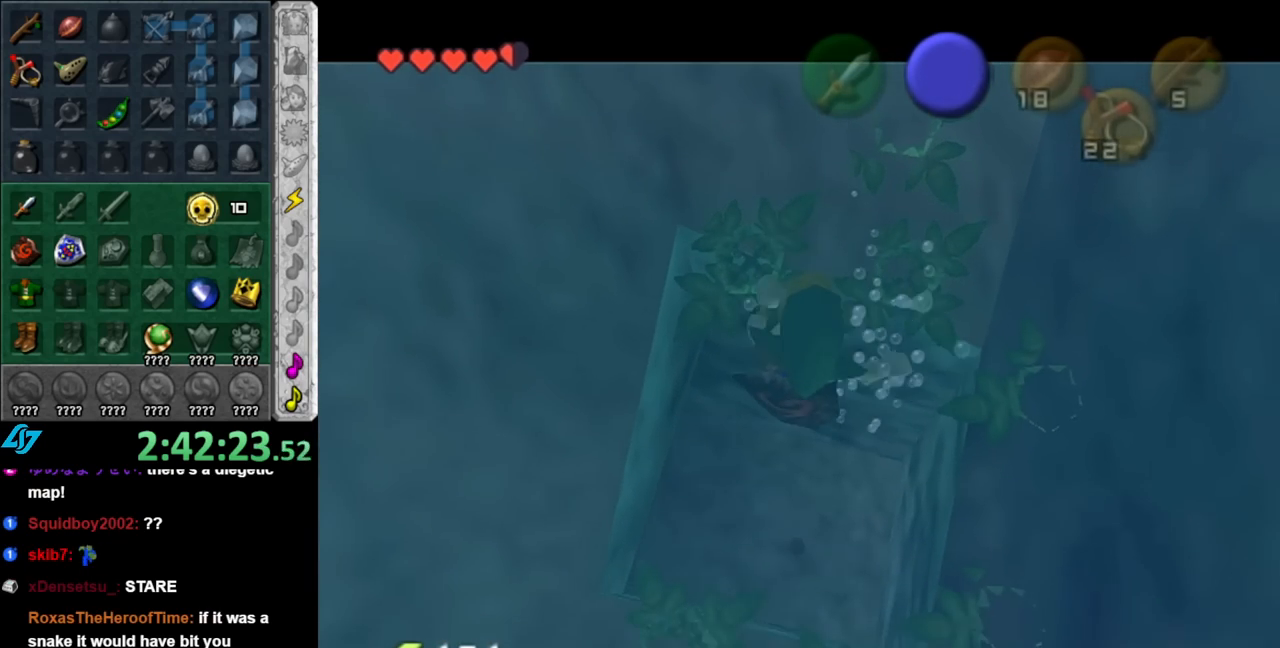
{"buttons": ["A", "L1"], "left_stick": "down", "right_stick": "center", "events": []}
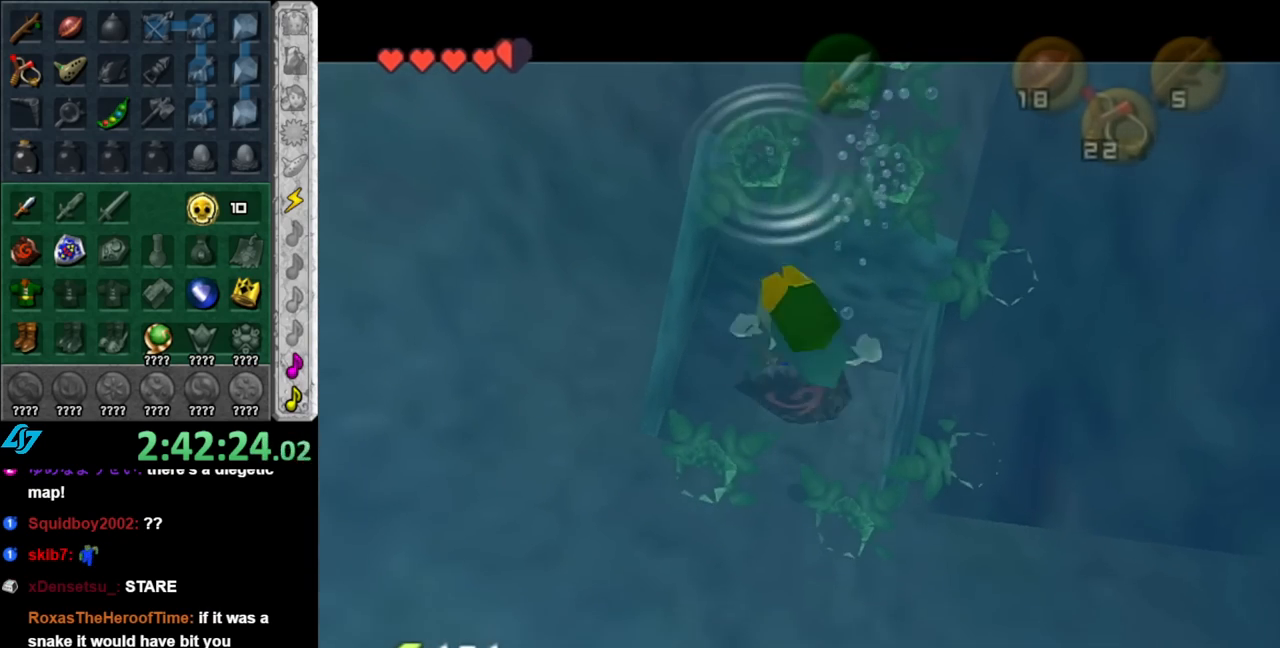
{"buttons": ["L1"], "left_stick": "center", "right_stick": "center", "events": [[367, "left_stick", "center"], [400, "A", "up"]]}
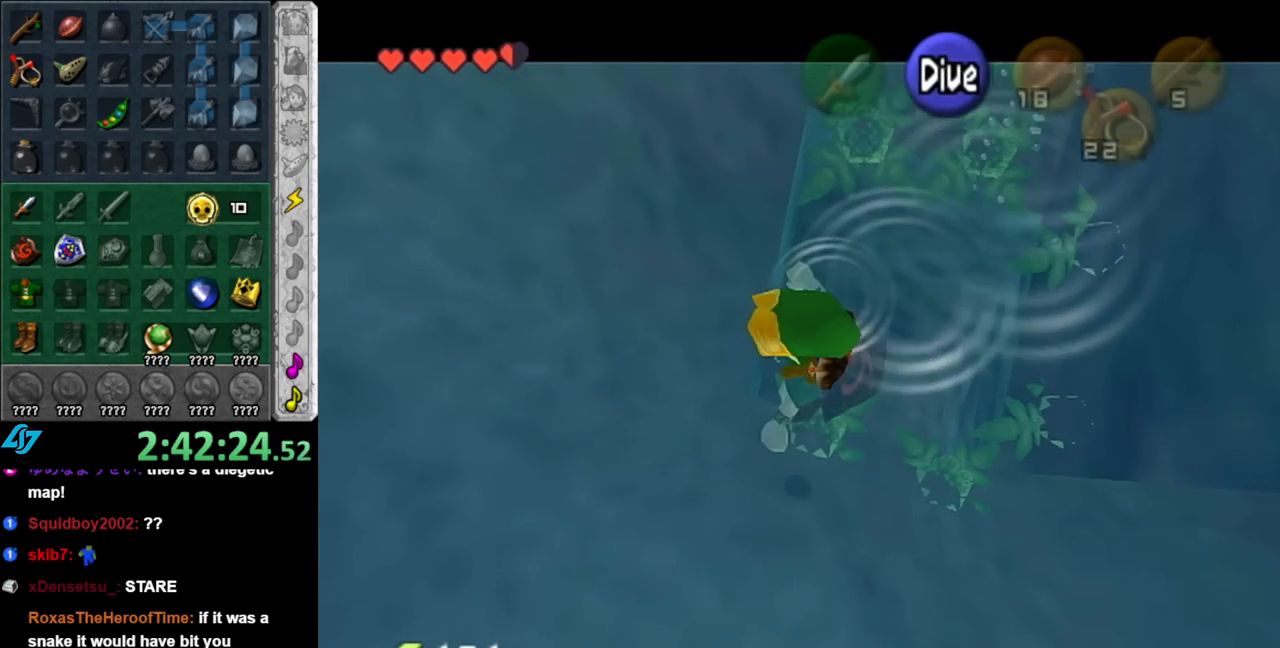
{"buttons": [], "left_stick": "up-right", "right_stick": "center", "events": [[33, "left_stick", "up-right"], [117, "L1", "up"]]}
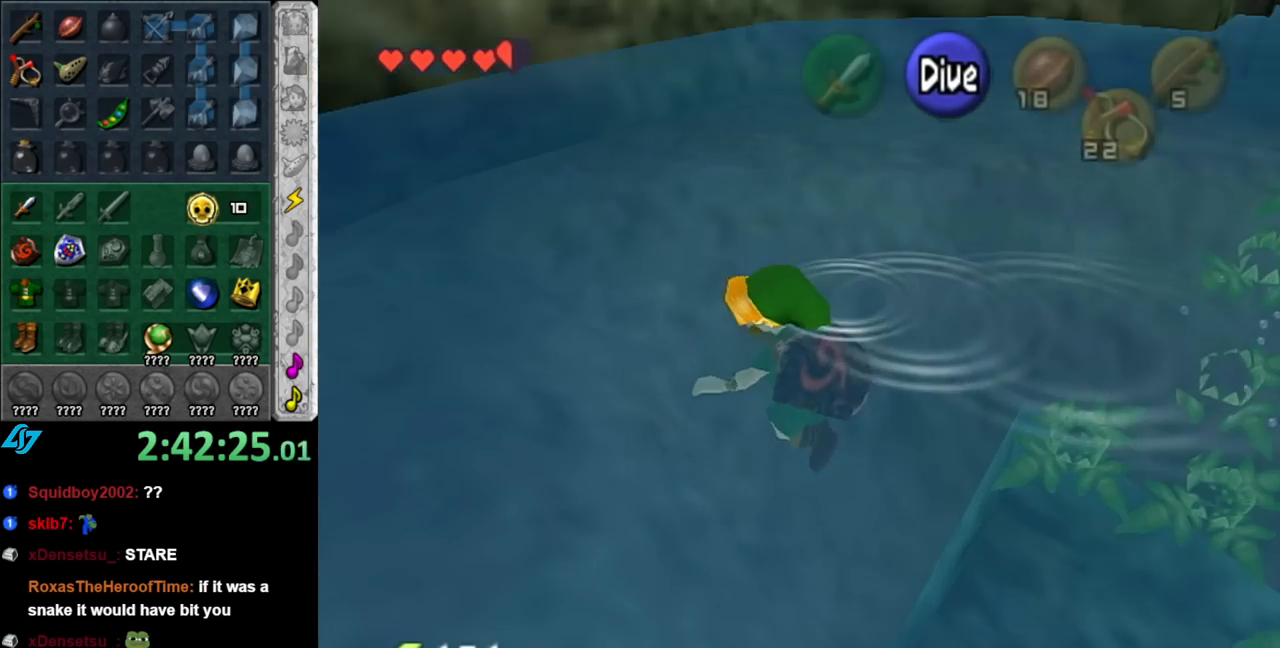
{"buttons": [], "left_stick": "up-right", "right_stick": "center", "events": [[150, "left_stick", "right"], [317, "left_stick", "up-right"]]}
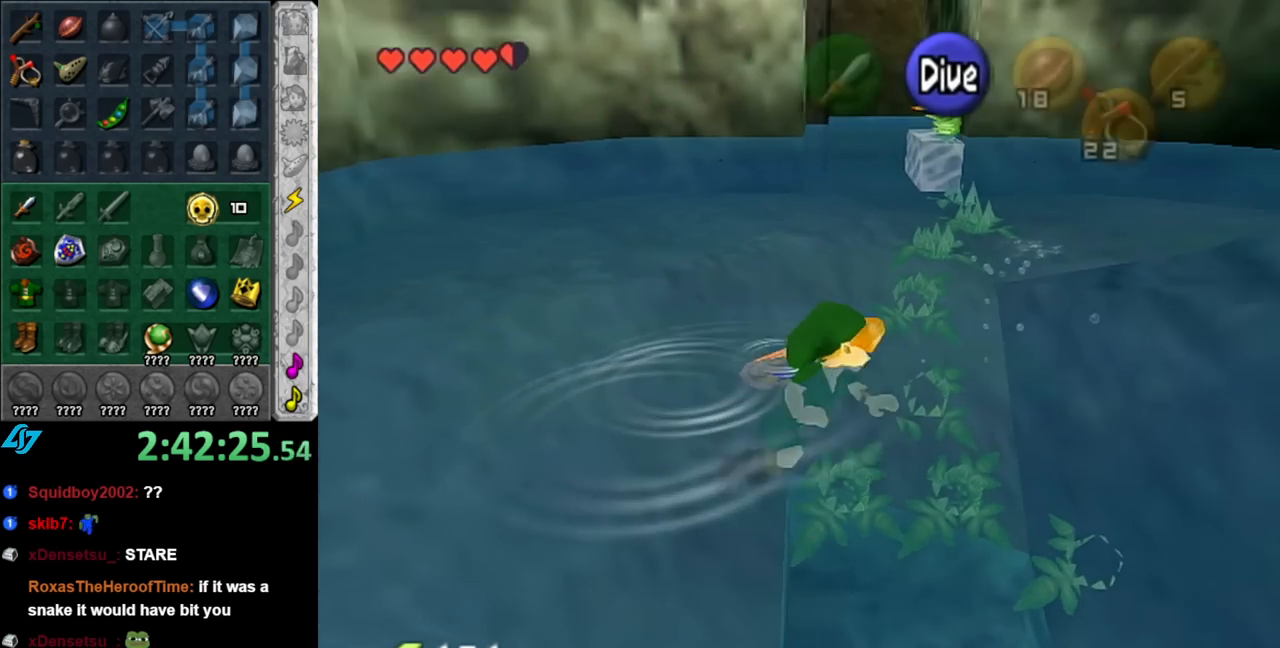
{"buttons": ["A", "L1"], "left_stick": "up", "right_stick": "center", "events": [[100, "left_stick", "up"], [150, "L1", "down"], [217, "A", "down"]]}
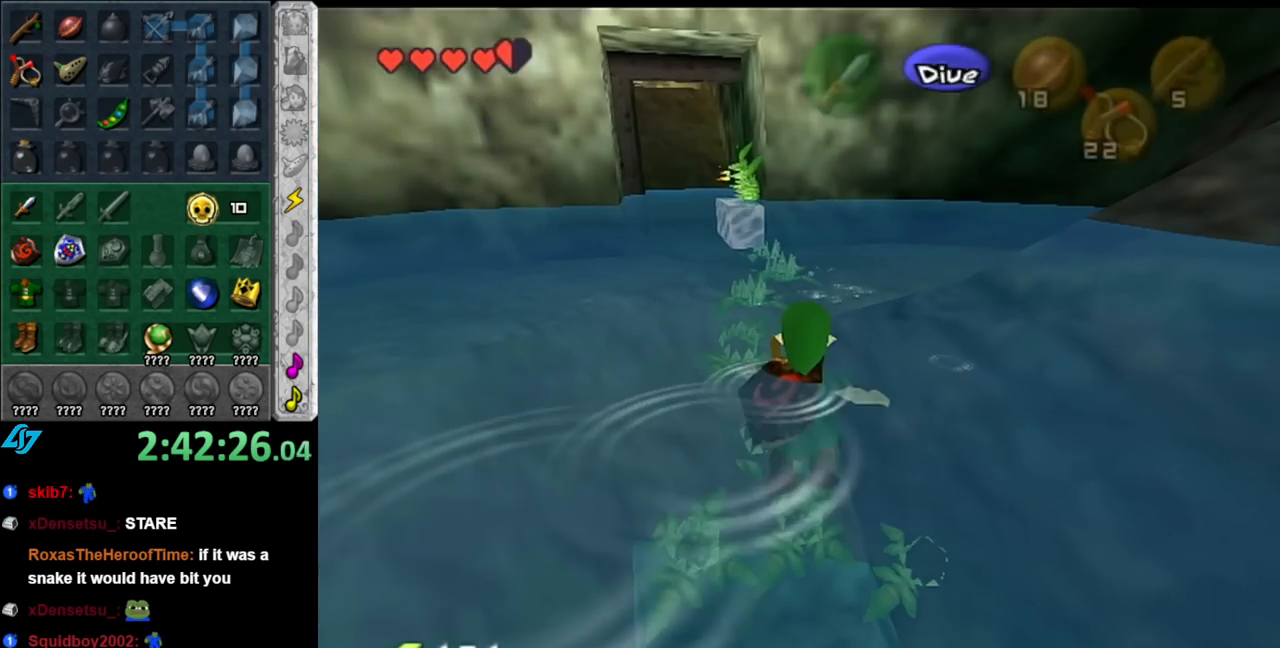
{"buttons": ["A", "L1"], "left_stick": "up", "right_stick": "center", "events": []}